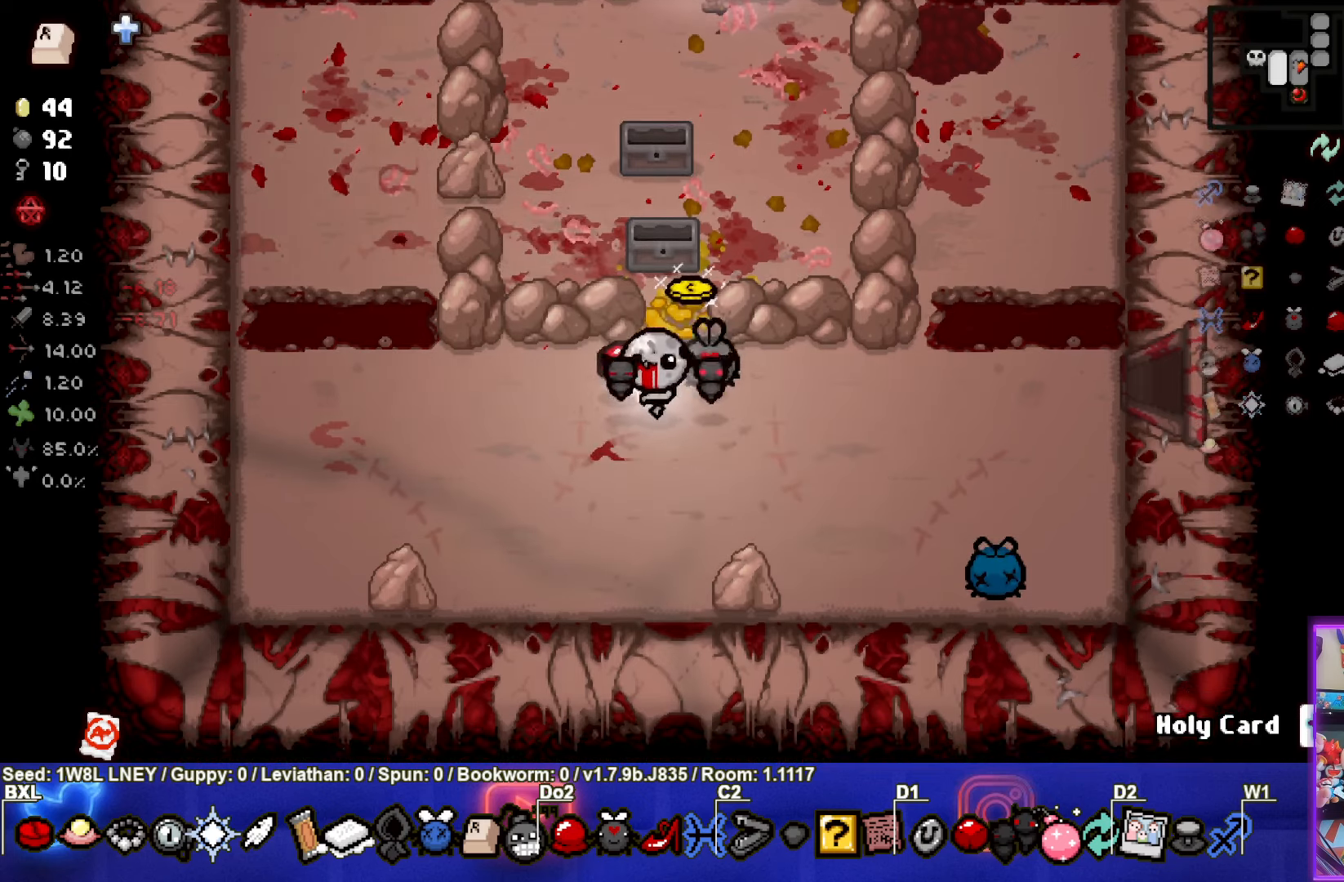
Gameplay with a controller (PlayStation layout); each line is a JSON object with the inputs held at the frame after it. "events" lists button and stick changes between this image and that frame as [ms after this image, input, new state], when the widget could be followed in between. Not read: R3 right_stick.
{"buttons": [], "left_stick": "up", "events": [[267, "left_stick", "up"]]}
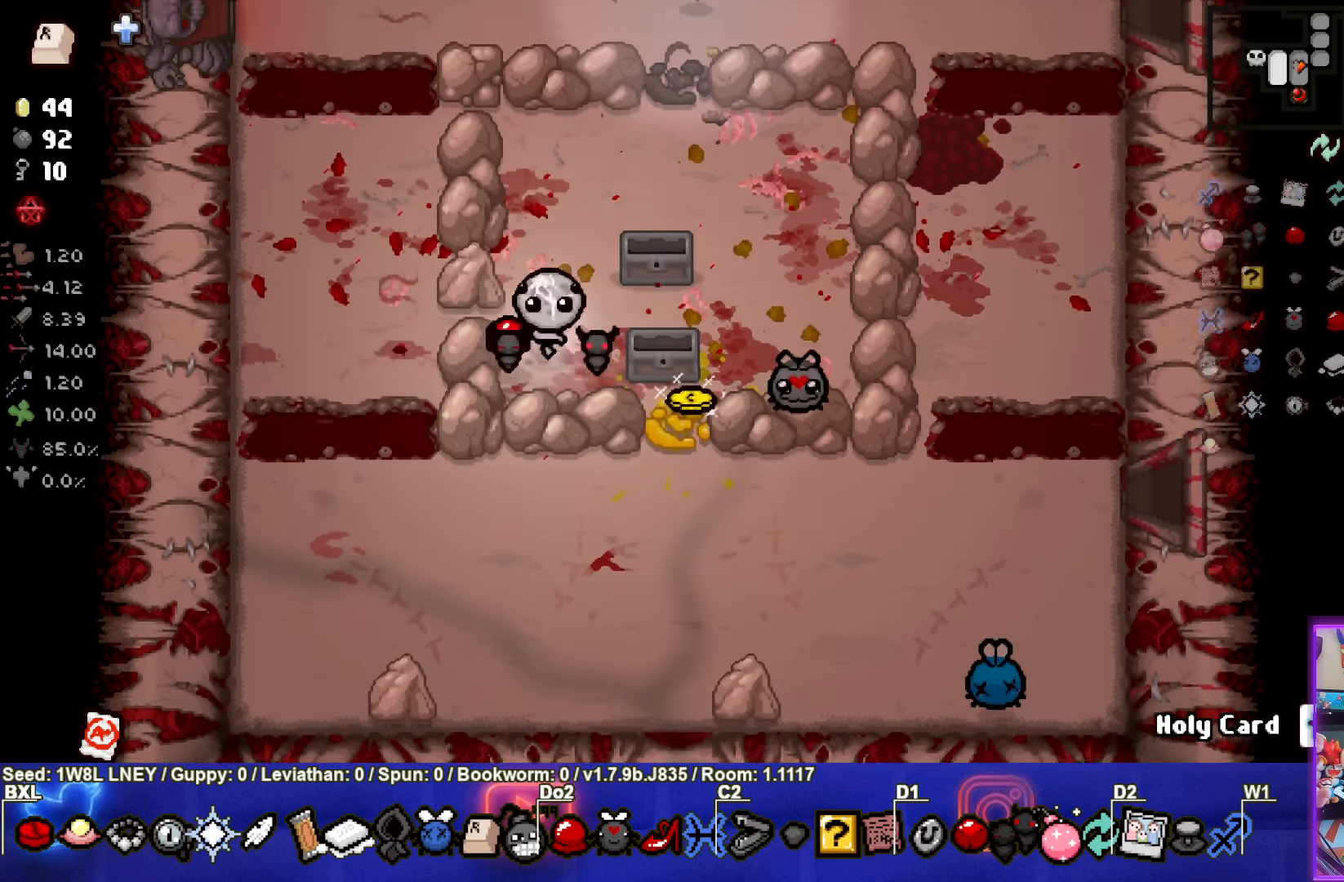
{"buttons": [], "left_stick": "up", "events": []}
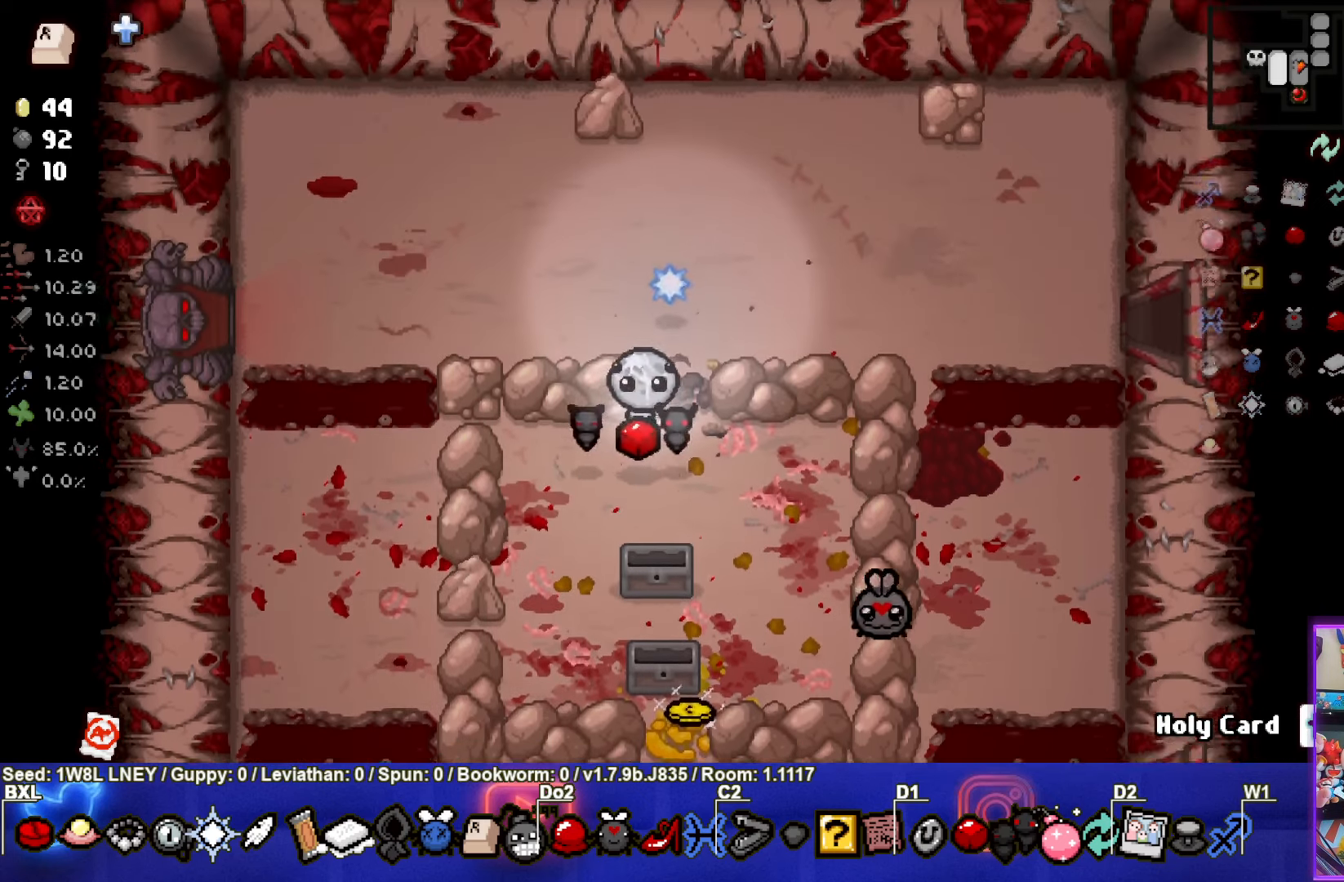
{"buttons": [], "left_stick": "left", "events": [[133, "left_stick", "left"]]}
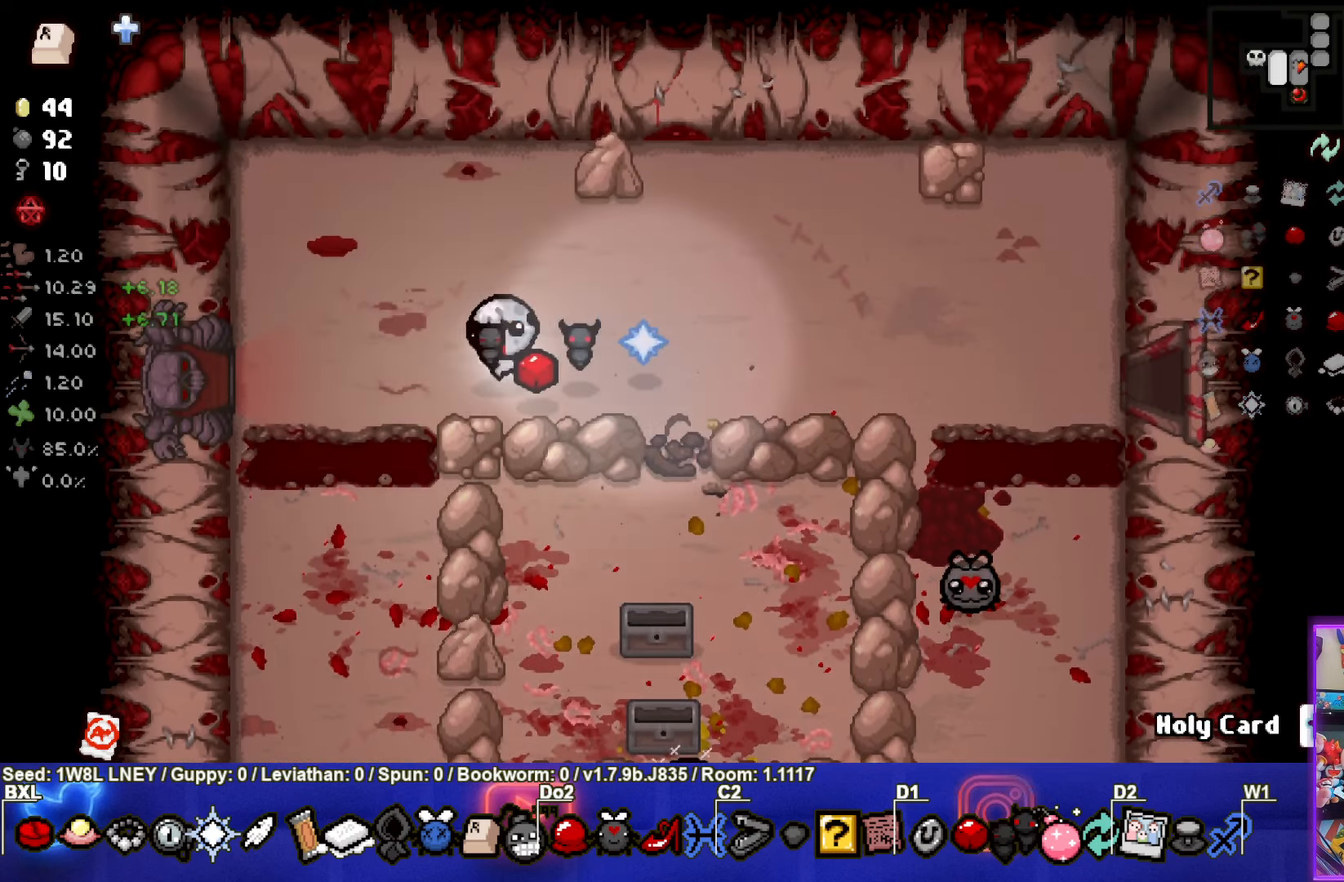
{"buttons": [], "left_stick": "center", "events": [[67, "left_stick", "center"]]}
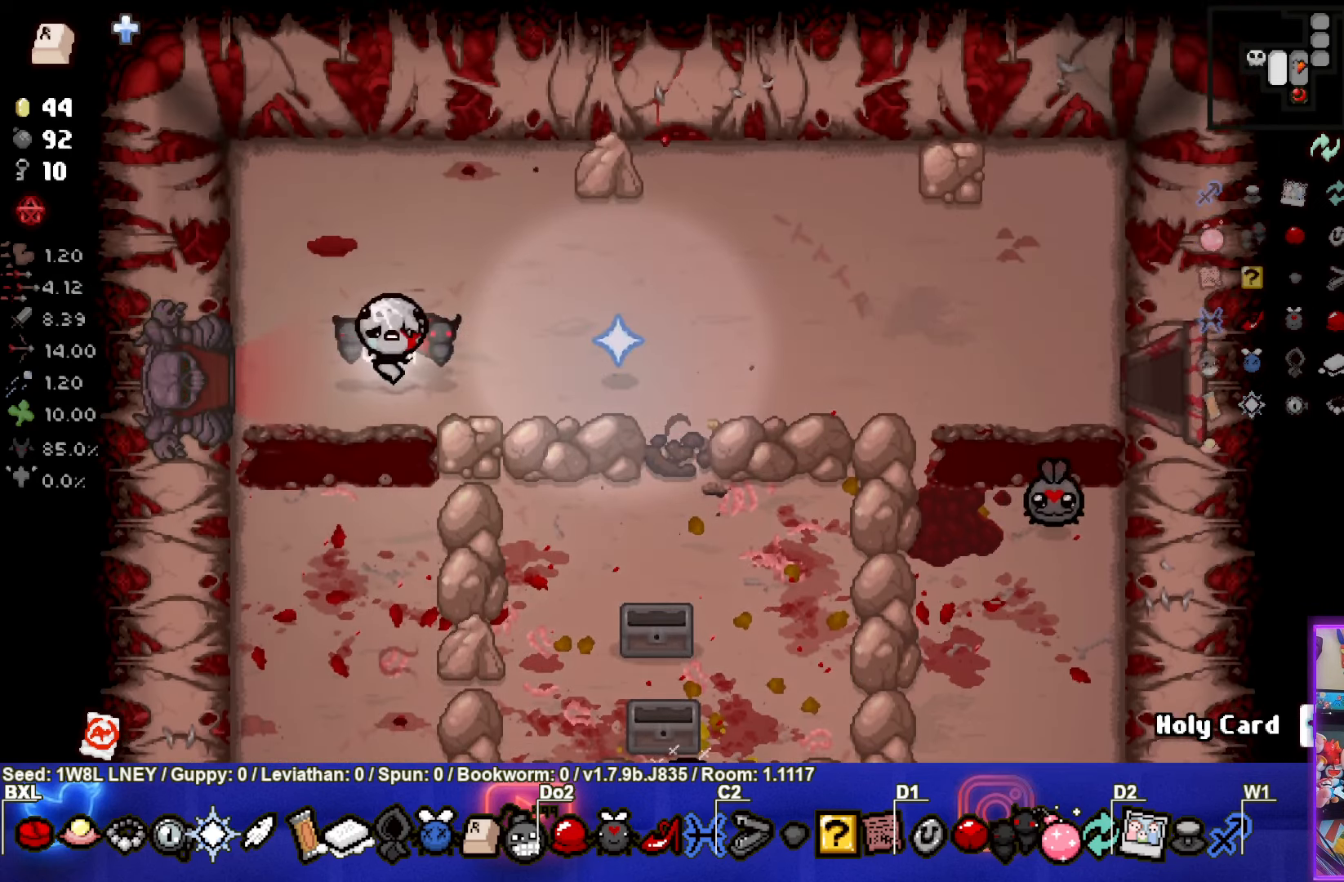
{"buttons": [], "left_stick": "center", "events": [[100, "SELECT", "down"], [417, "SELECT", "up"]]}
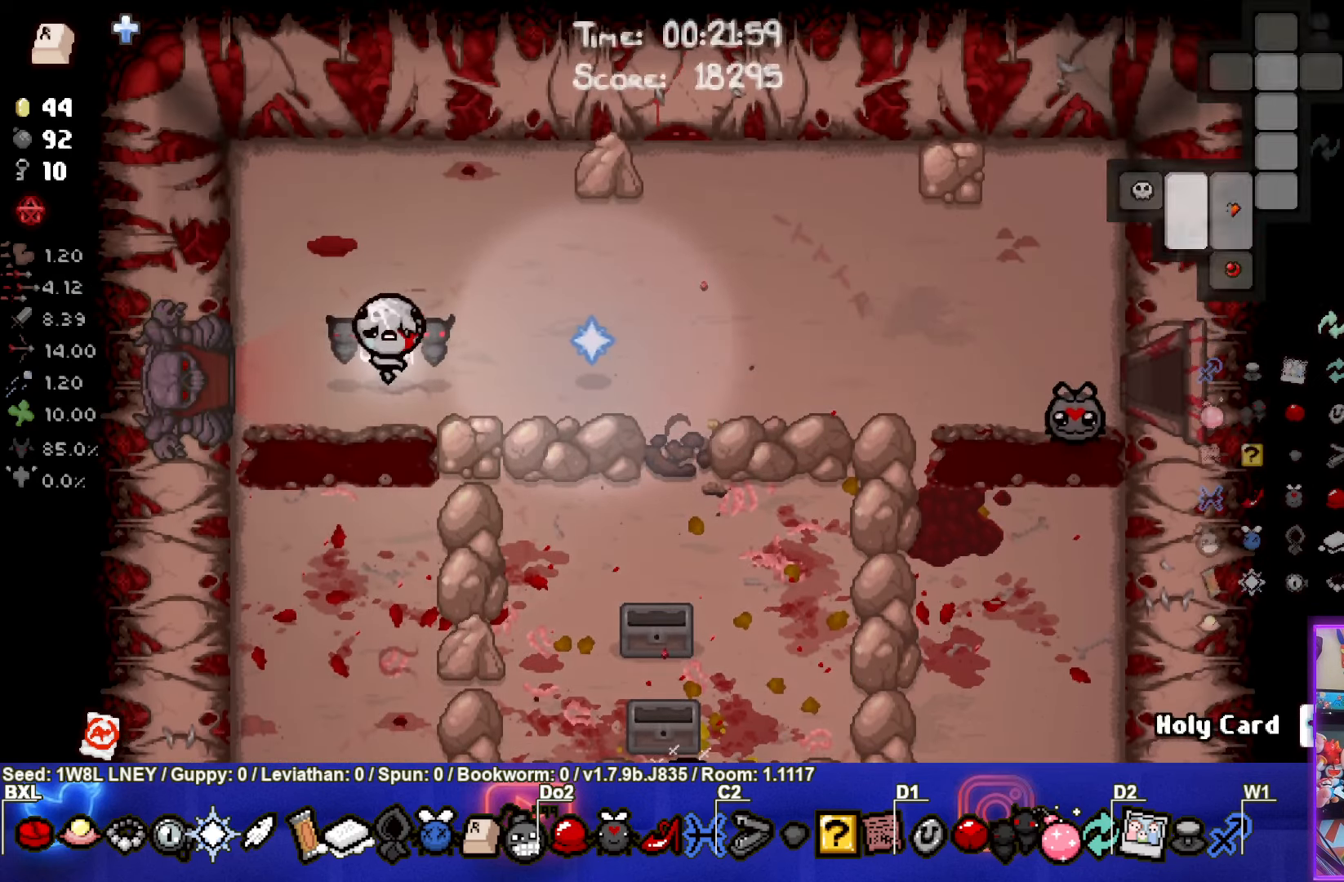
{"buttons": ["SELECT"], "left_stick": "center", "events": [[117, "SELECT", "down"]]}
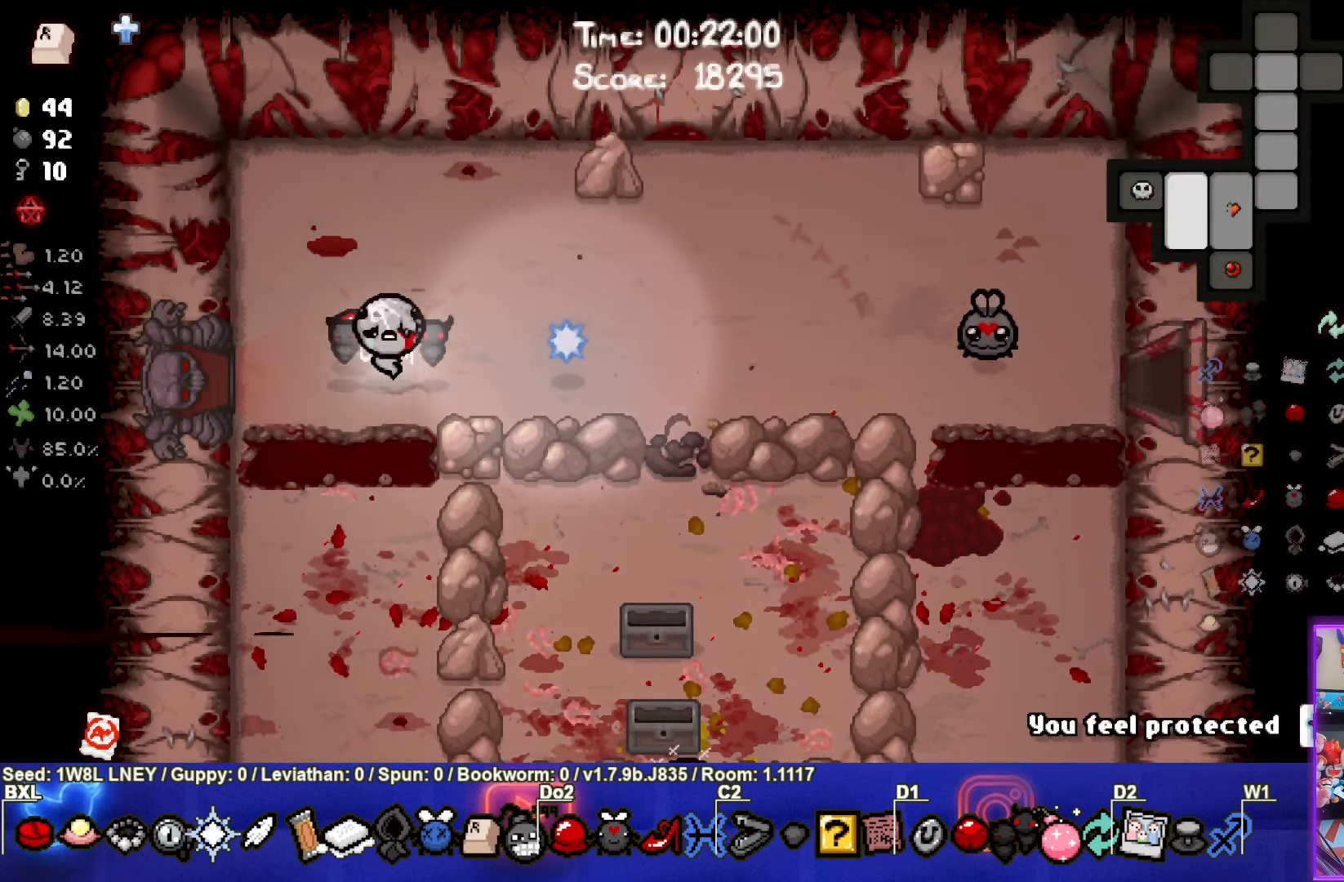
{"buttons": [], "left_stick": "center", "events": [[300, "SELECT", "up"]]}
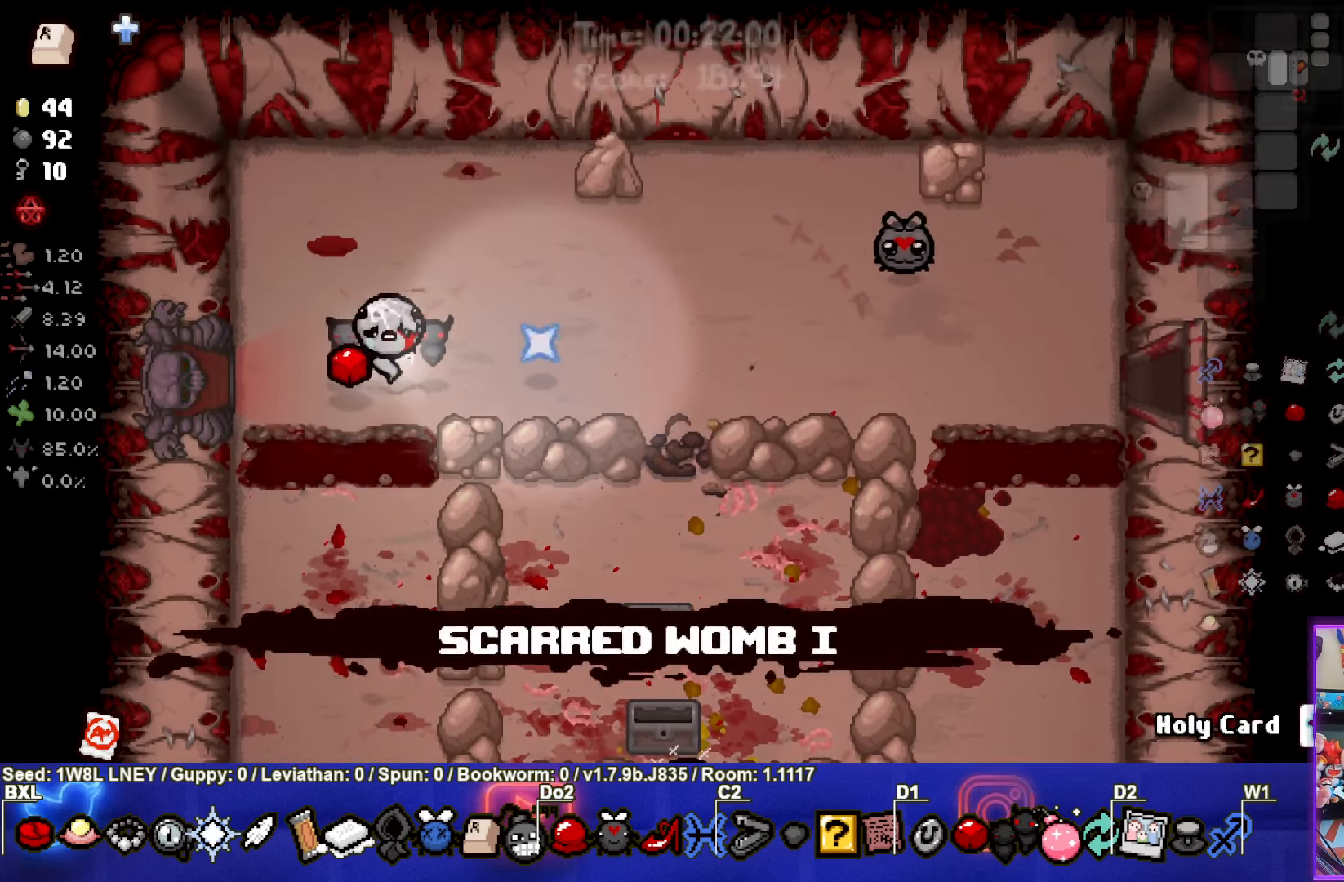
{"buttons": [], "left_stick": "right", "events": [[484, "left_stick", "right"]]}
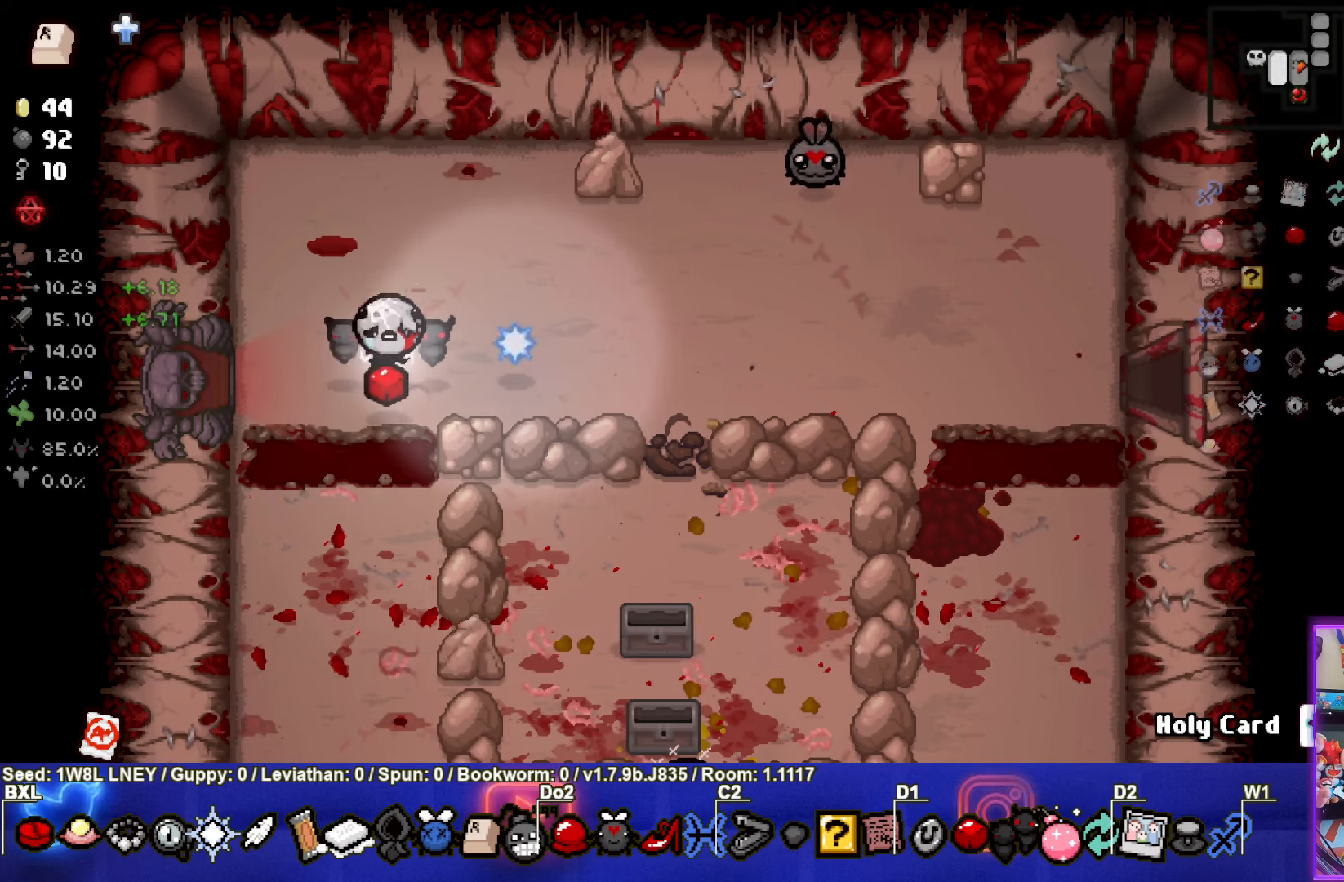
{"buttons": [], "left_stick": "left", "events": [[234, "left_stick", "center"], [400, "left_stick", "left"]]}
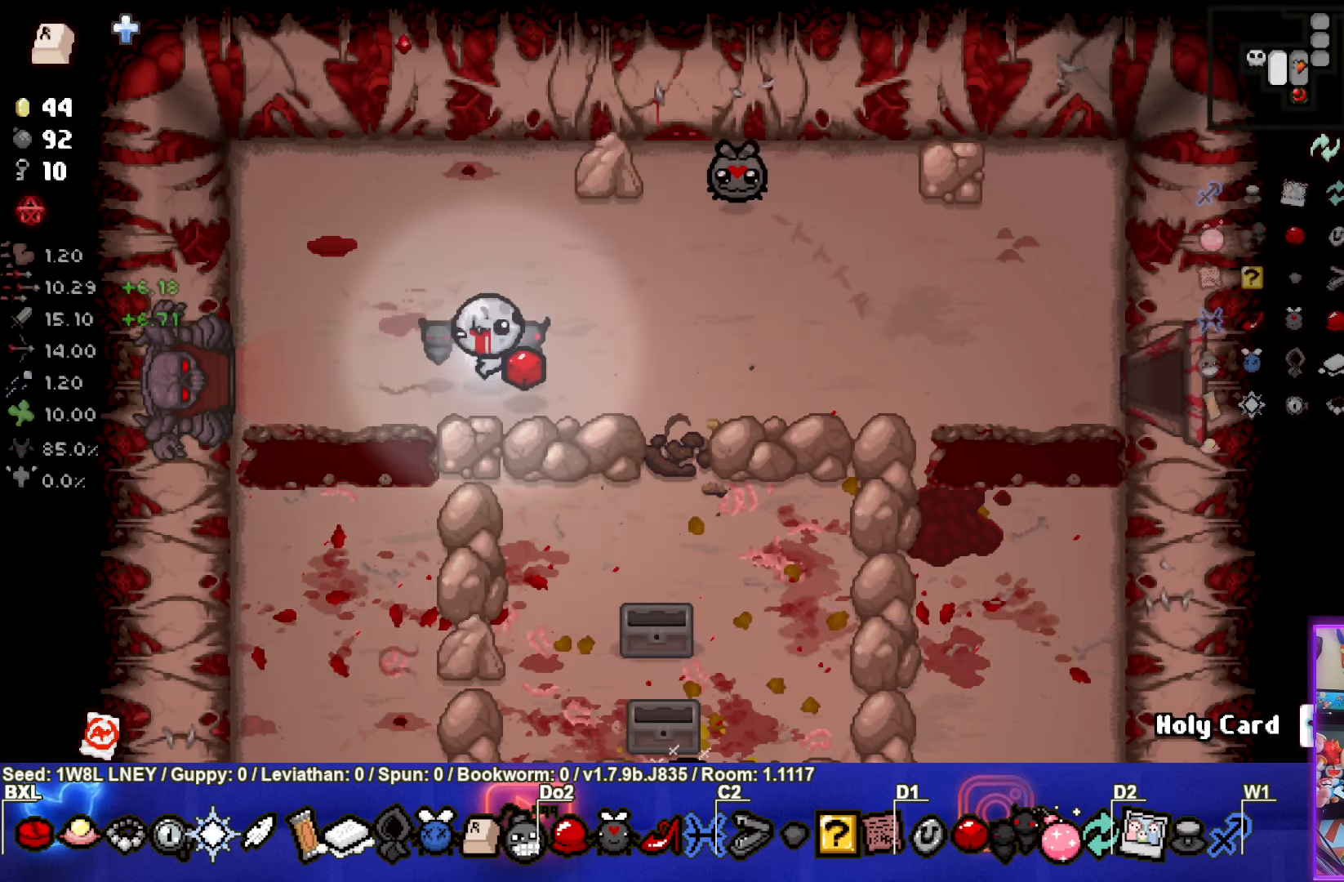
{"buttons": [], "left_stick": "left", "events": [[150, "left_stick", "center"], [417, "left_stick", "left"]]}
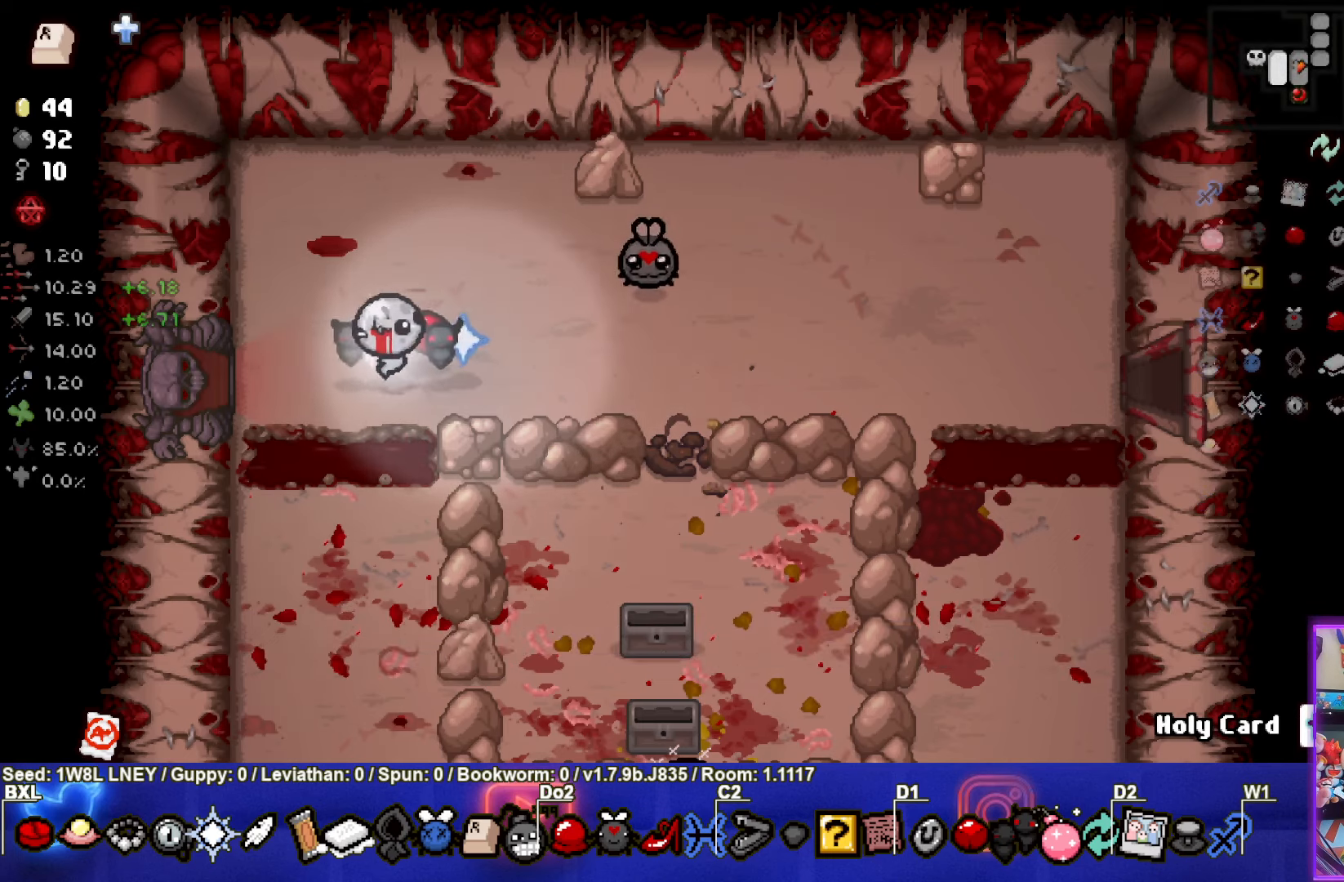
{"buttons": [], "left_stick": "right", "events": [[334, "left_stick", "right"]]}
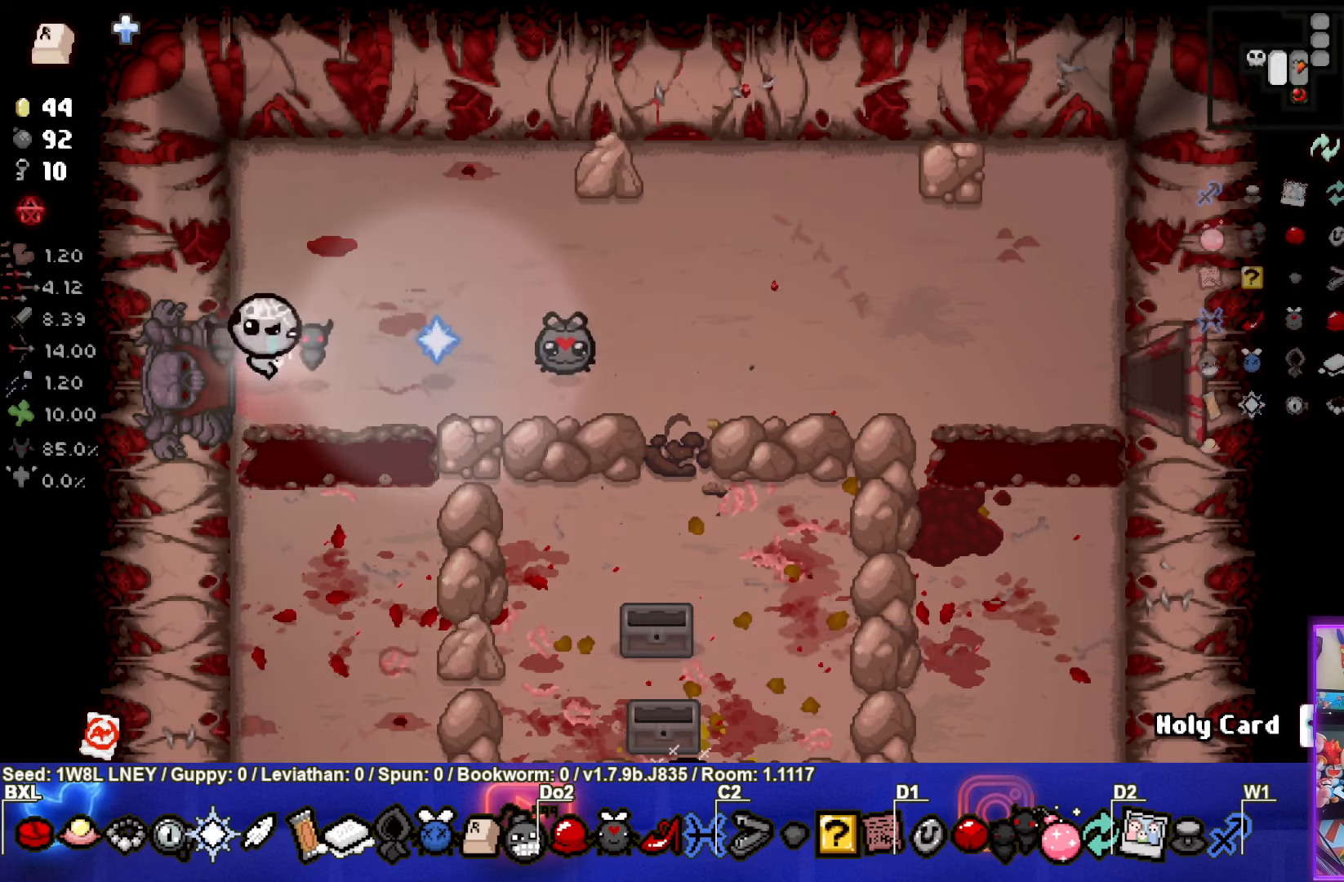
{"buttons": [], "left_stick": "center", "events": [[100, "left_stick", "left"], [250, "left_stick", "center"]]}
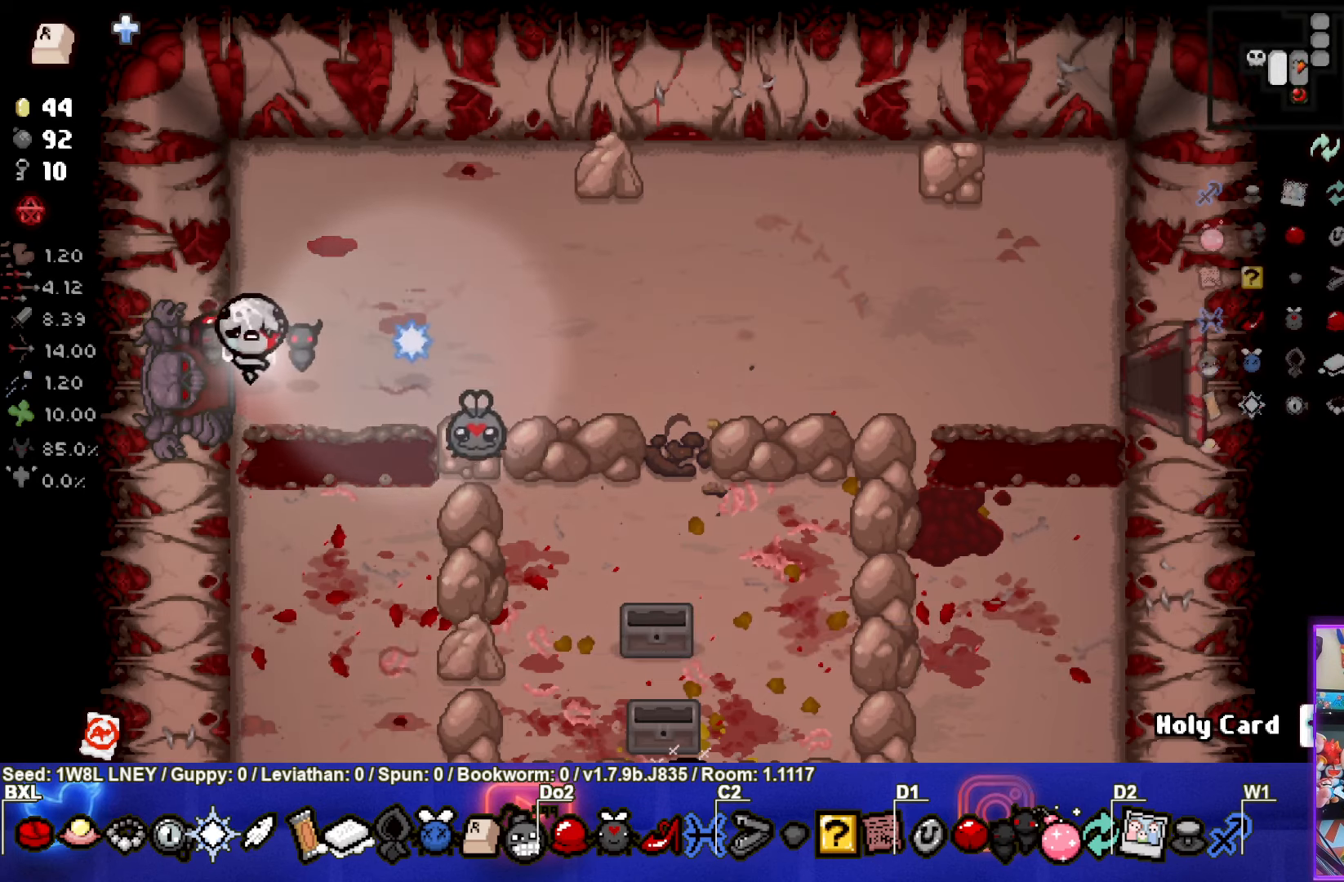
{"buttons": [], "left_stick": "center", "events": []}
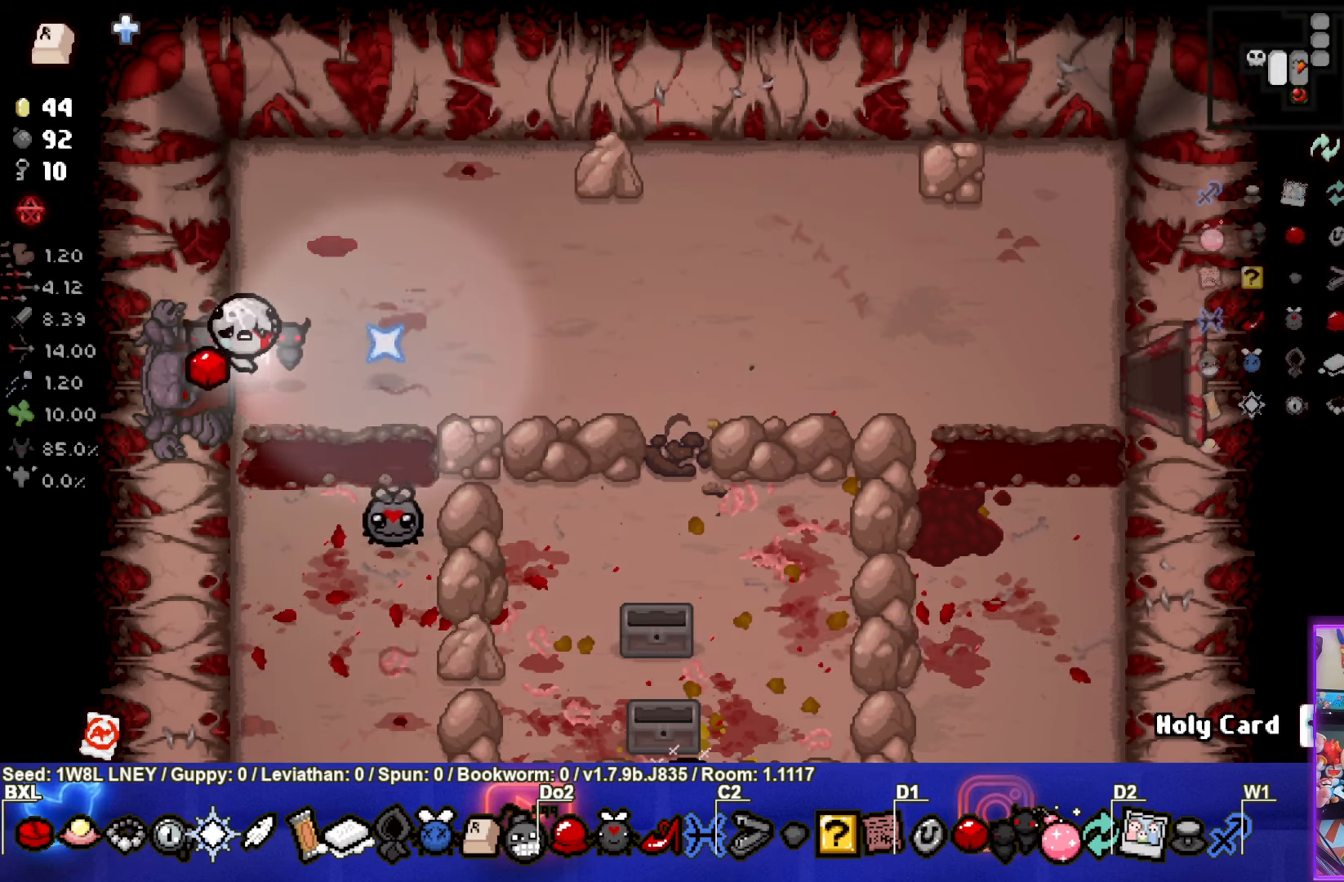
{"buttons": [], "left_stick": "center", "events": []}
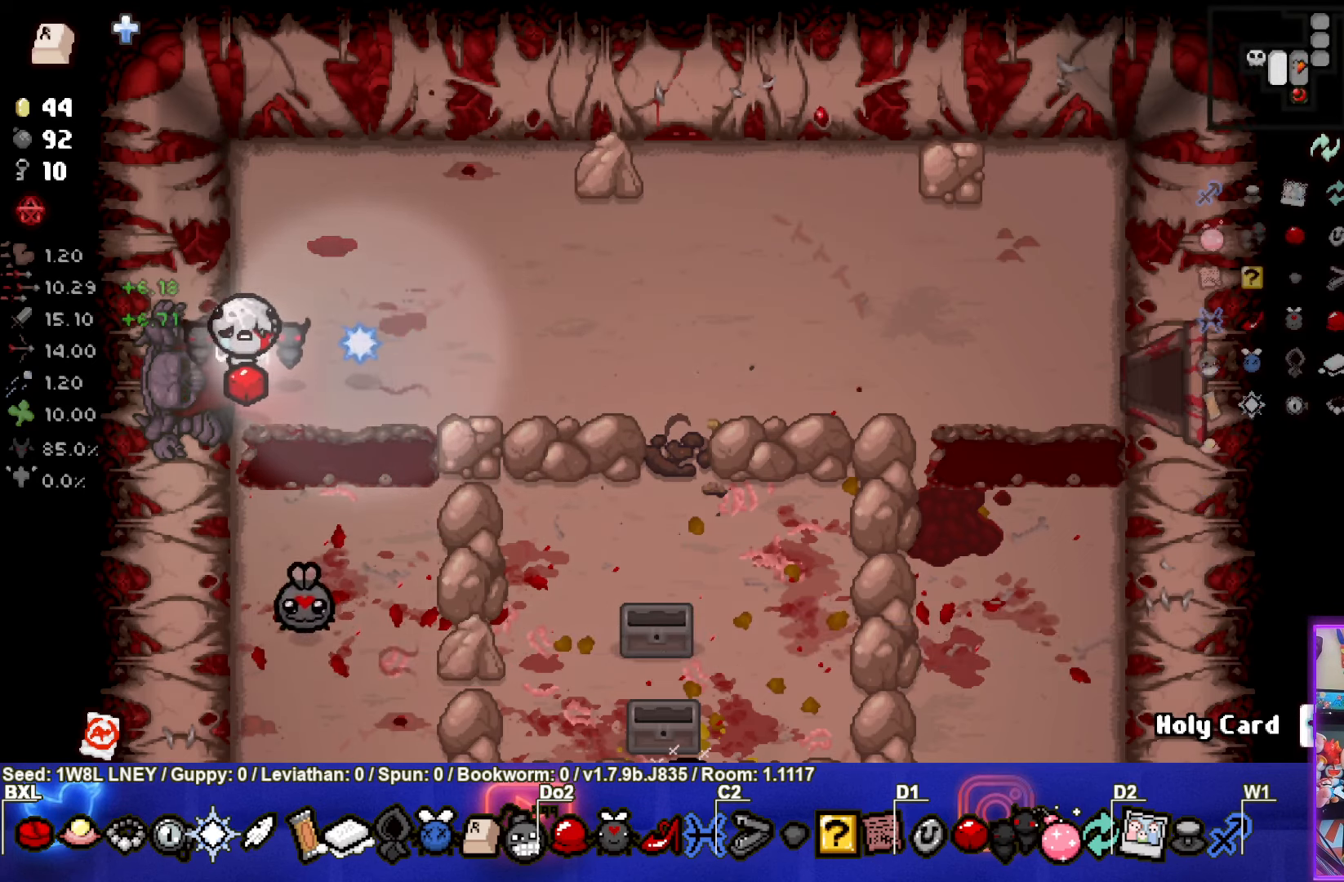
{"buttons": [], "left_stick": "left", "events": [[334, "left_stick", "left"]]}
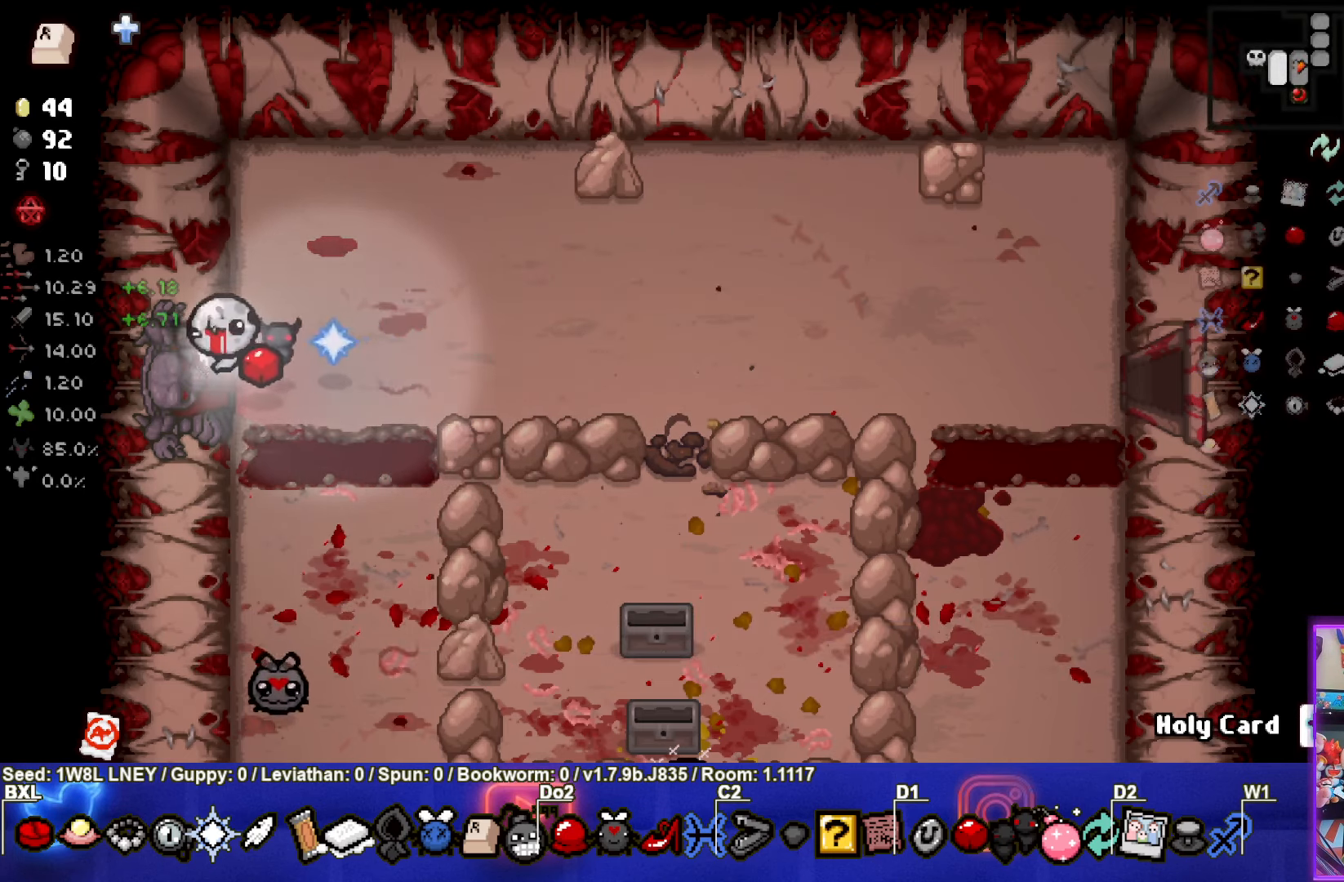
{"buttons": [], "left_stick": "center", "events": [[67, "left_stick", "center"]]}
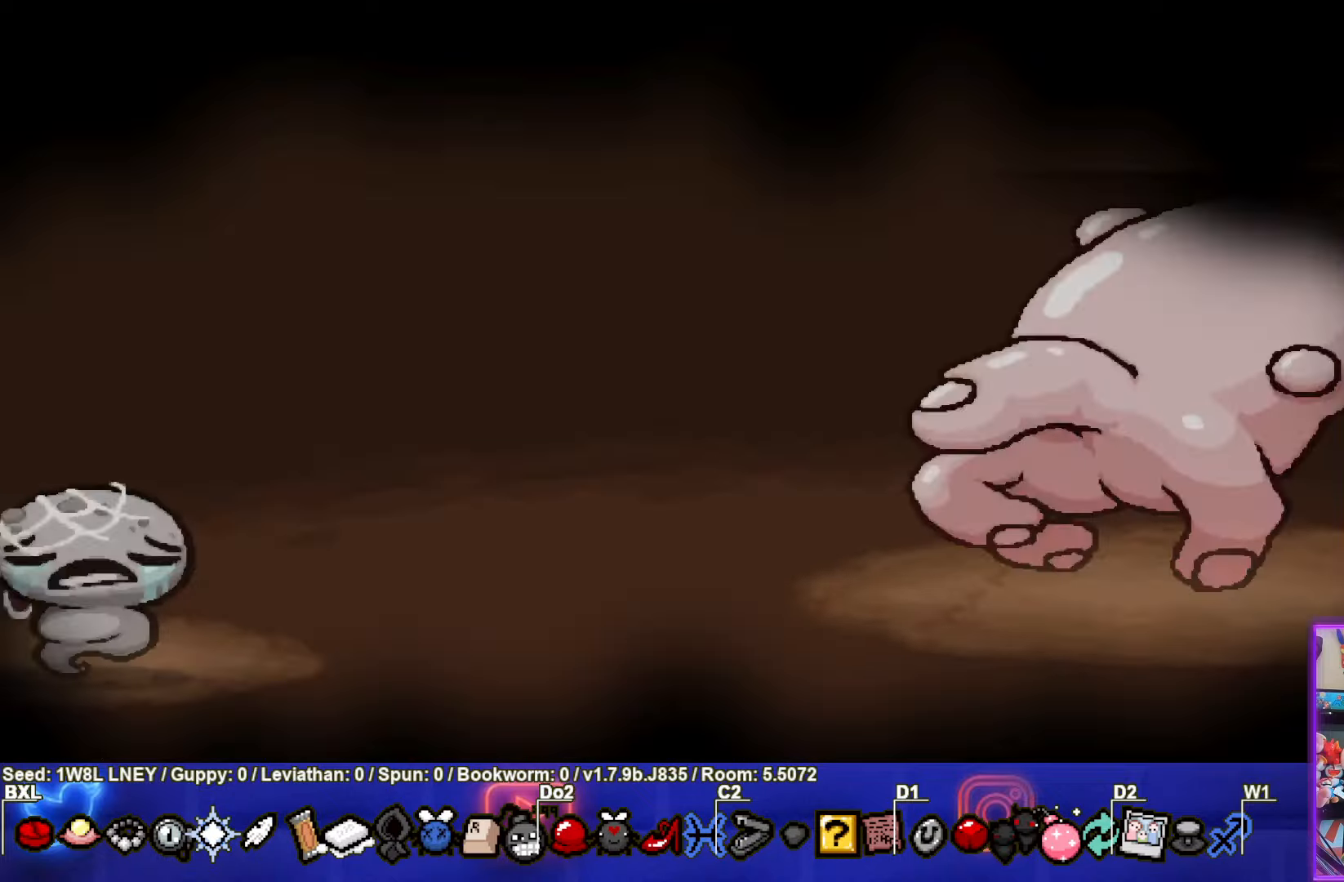
{"buttons": ["SQUARE"], "left_stick": "center", "events": [[100, "CROSS", "down"], [100, "left_stick", "right"], [166, "CROSS", "up"], [250, "SQUARE", "down"], [316, "left_stick", "center"]]}
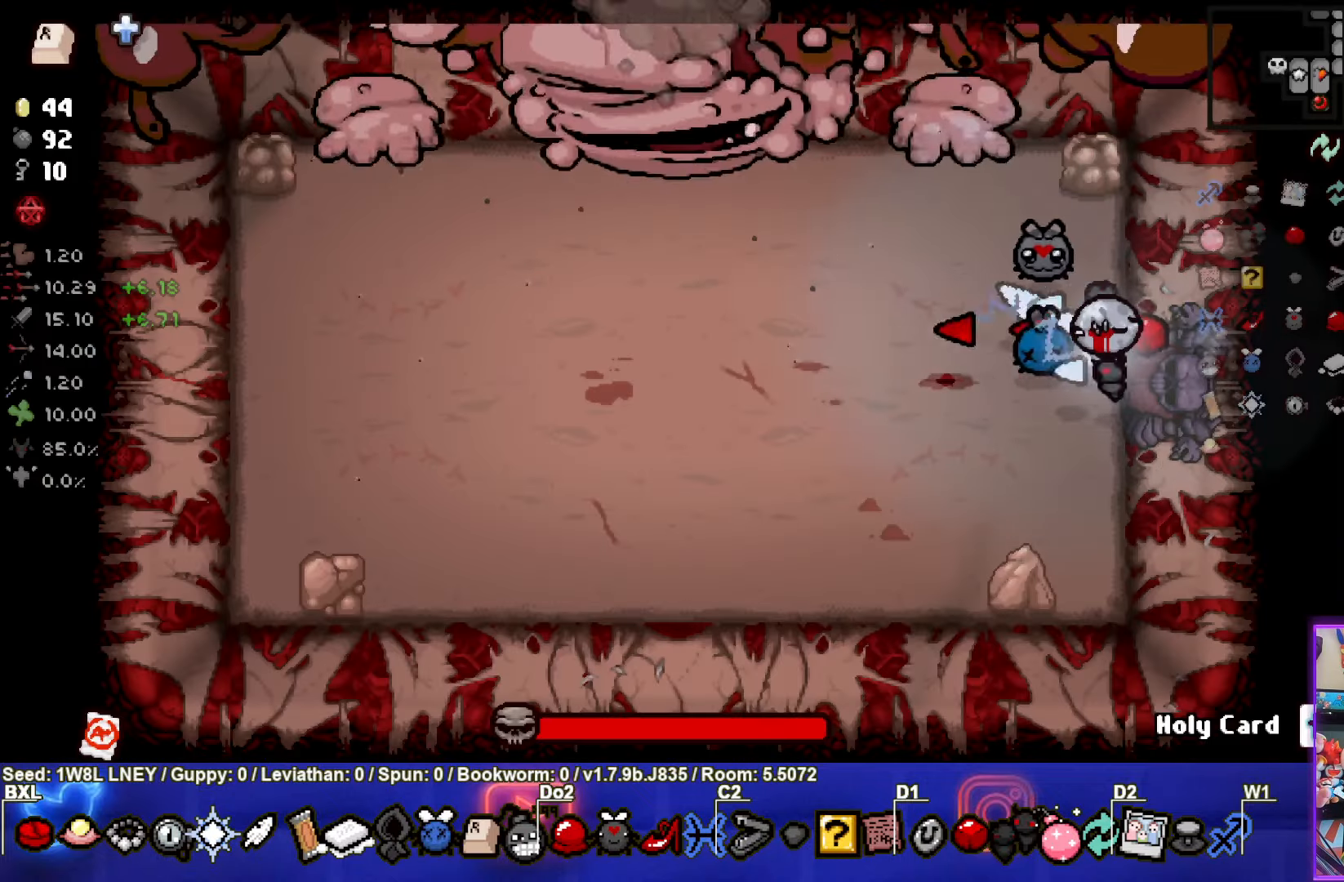
{"buttons": ["SQUARE"], "left_stick": "center", "events": []}
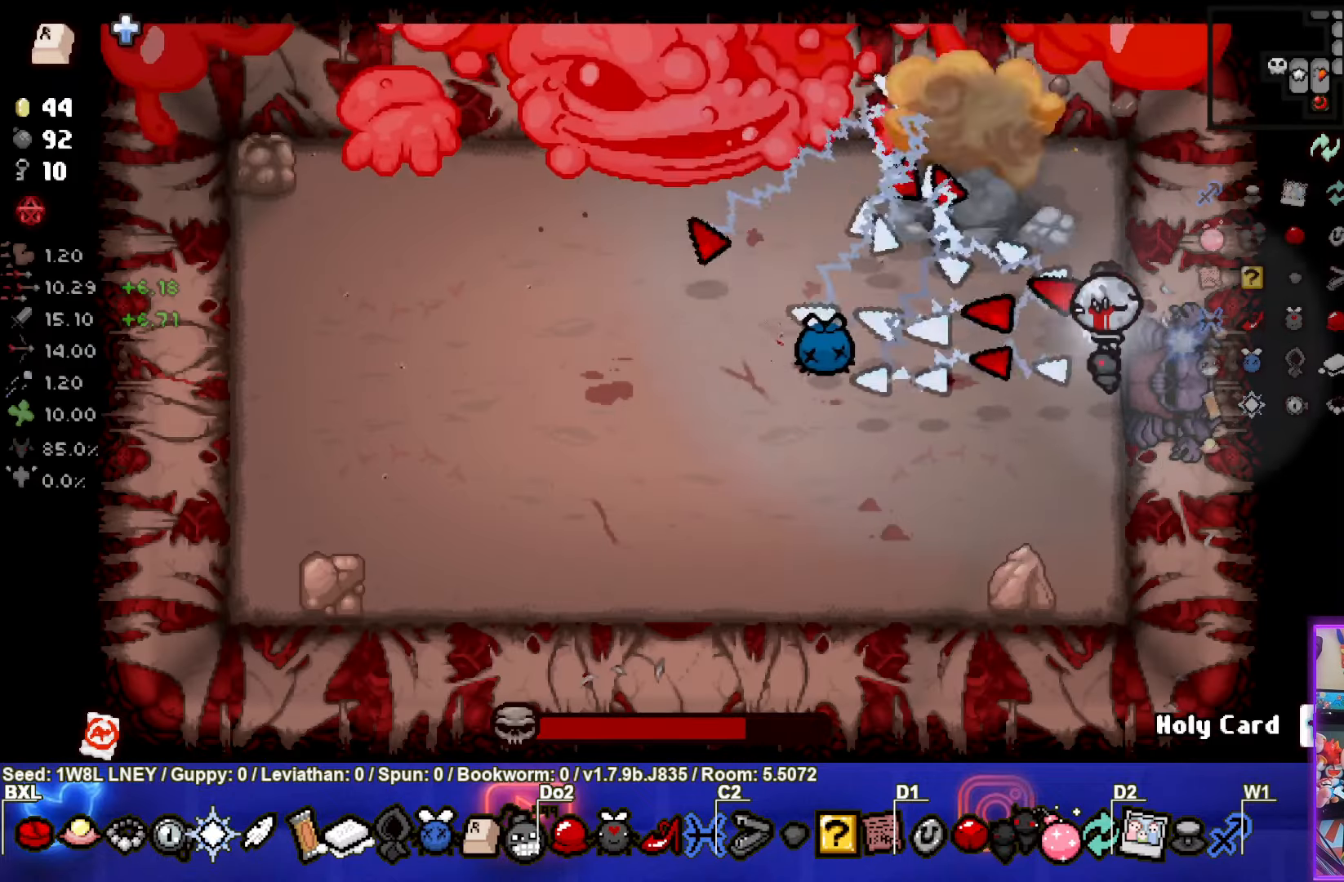
{"buttons": ["SQUARE"], "left_stick": "up-left", "events": [[183, "left_stick", "down-right"], [366, "left_stick", "center"], [433, "left_stick", "up-left"]]}
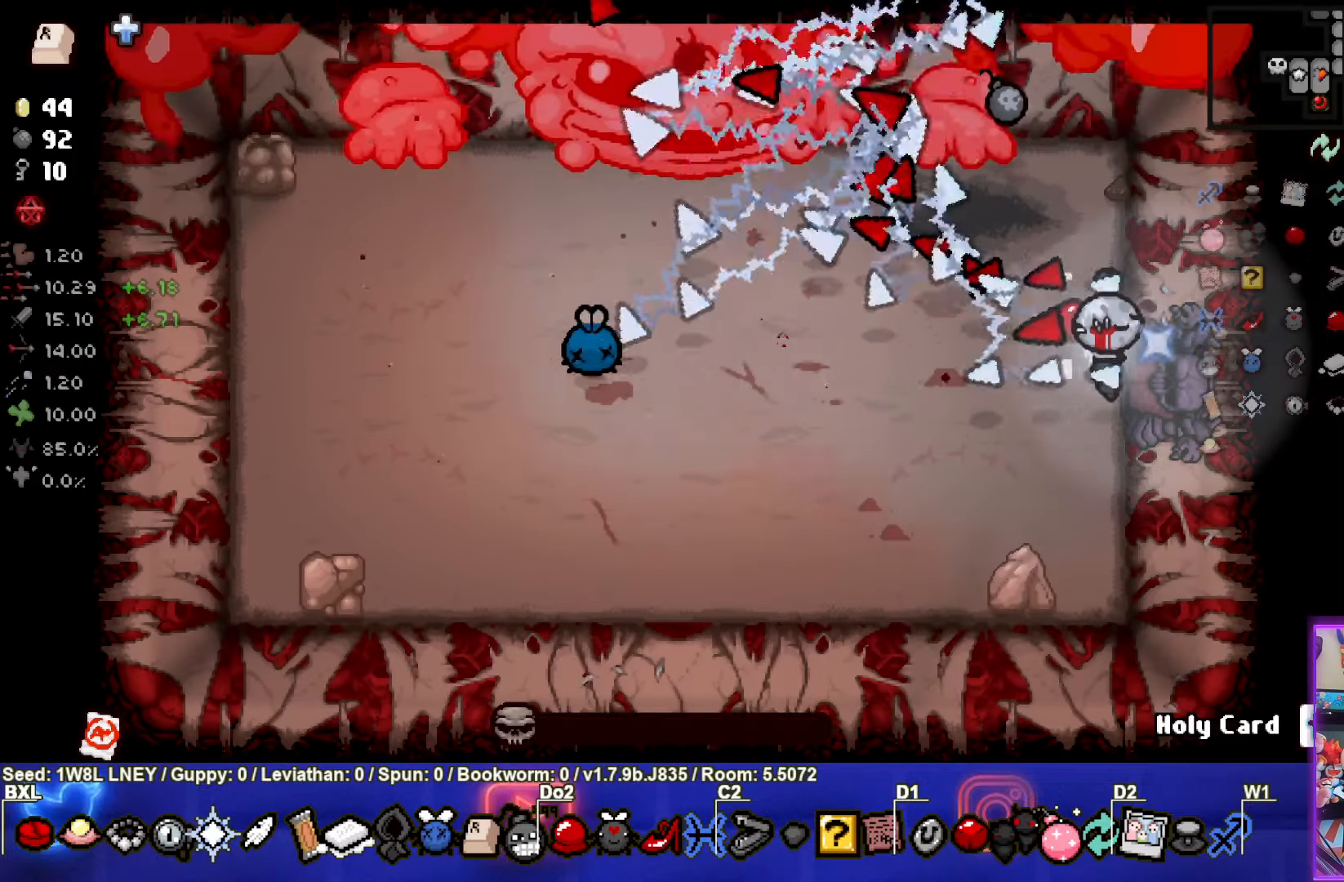
{"buttons": ["SQUARE"], "left_stick": "center", "events": [[16, "left_stick", "center"]]}
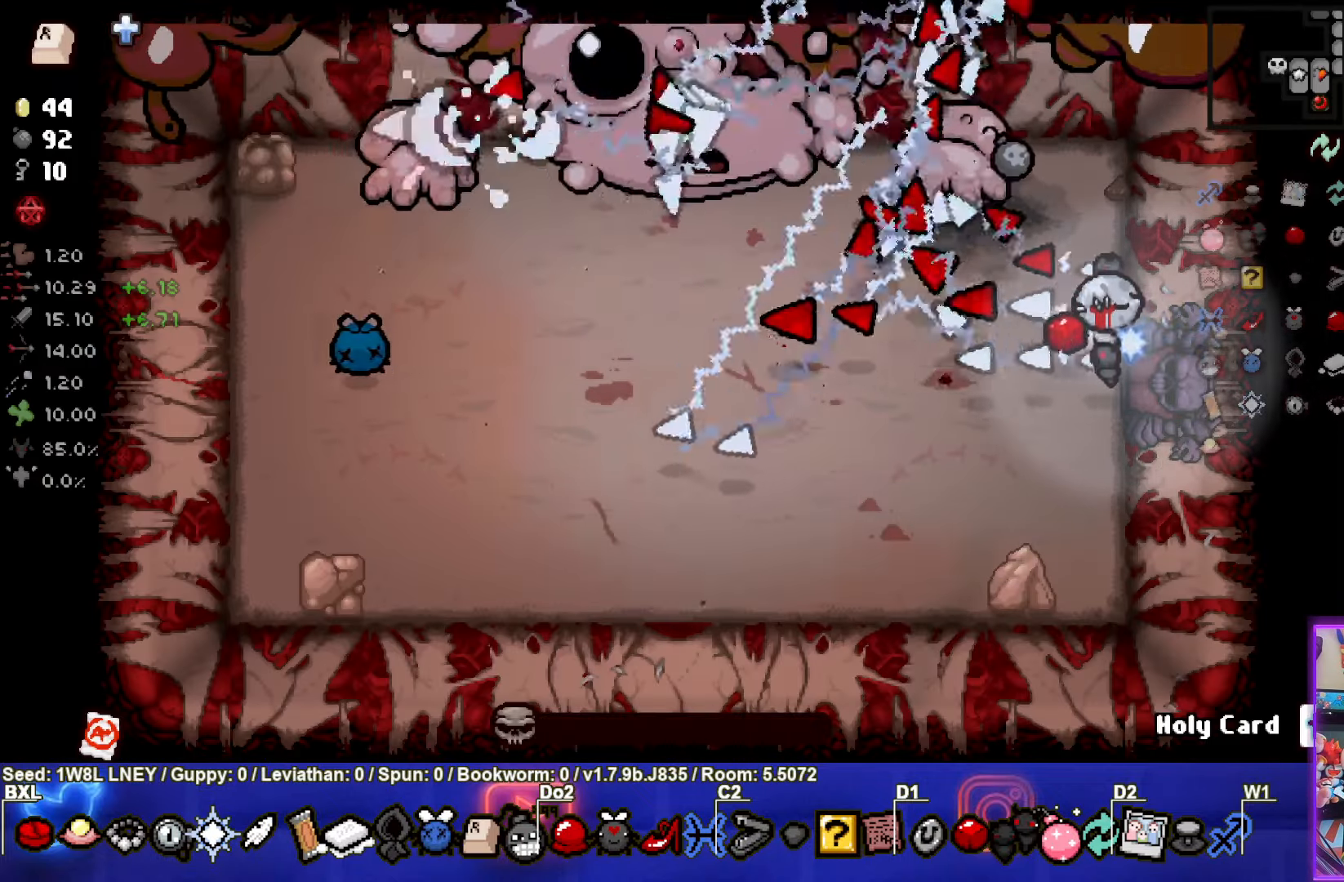
{"buttons": [], "left_stick": "up", "events": [[16, "SQUARE", "up"], [416, "left_stick", "up"]]}
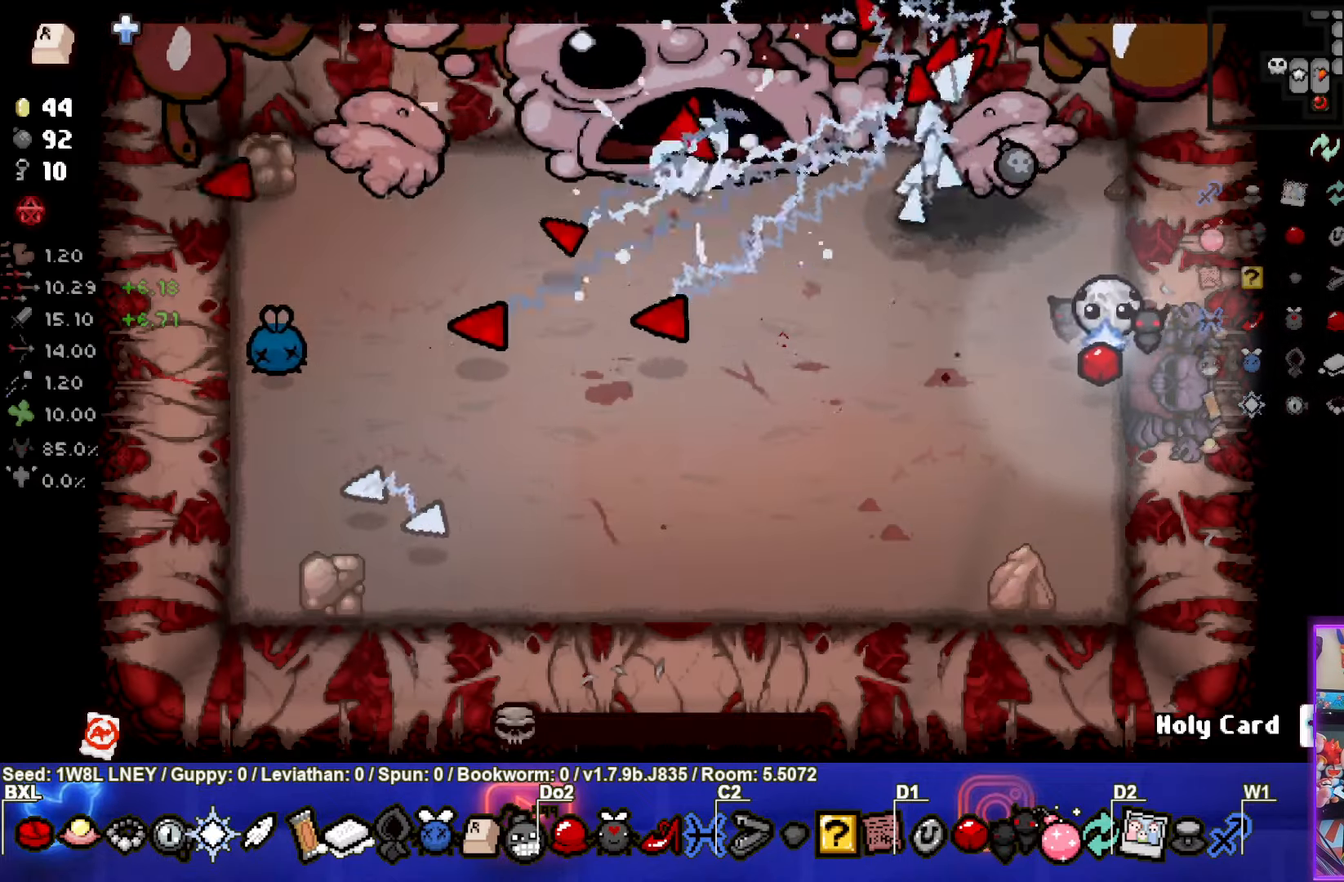
{"buttons": [], "left_stick": "up-left", "events": [[300, "left_stick", "up-left"]]}
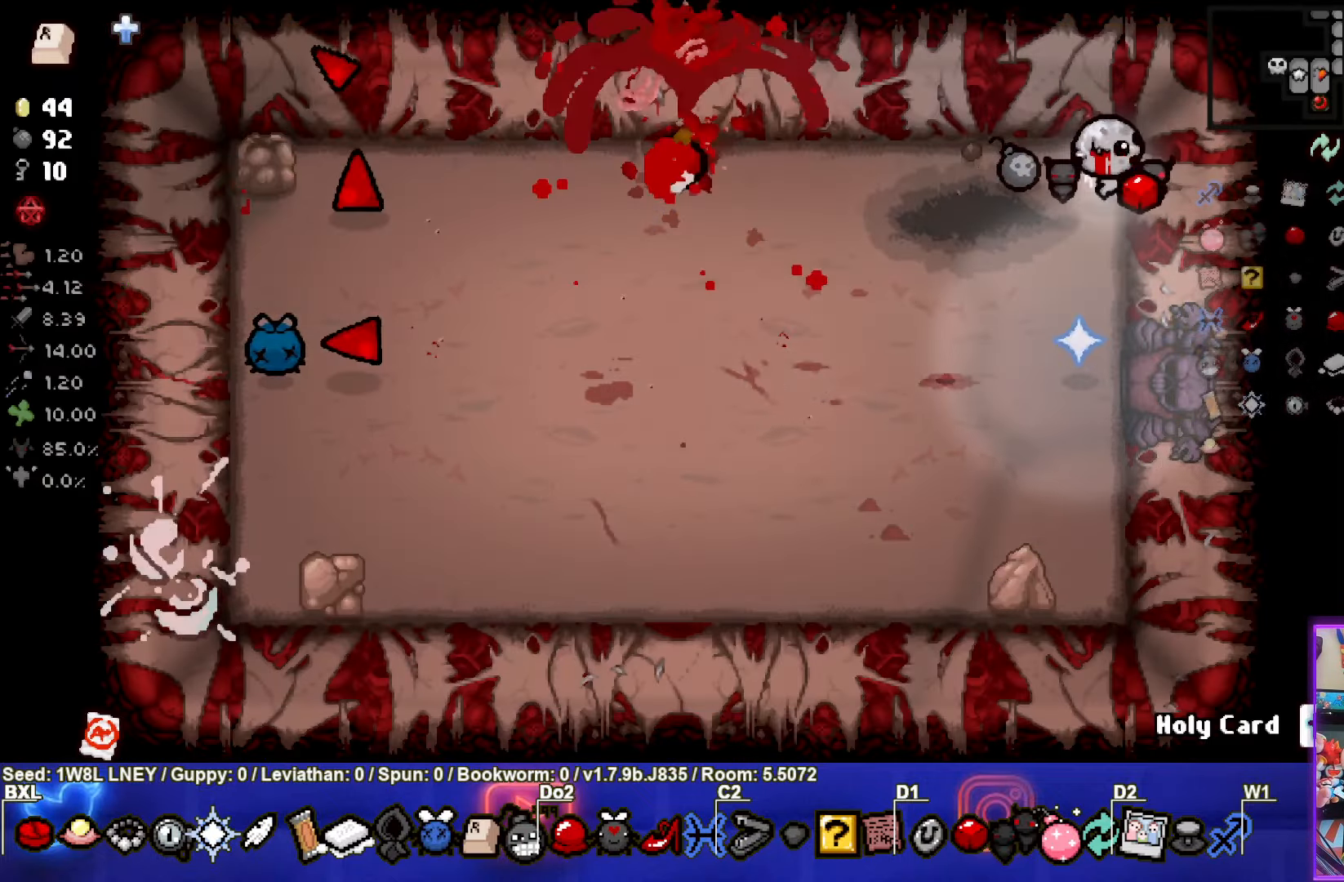
{"buttons": [], "left_stick": "down", "events": [[100, "left_stick", "down-left"], [166, "left_stick", "down"]]}
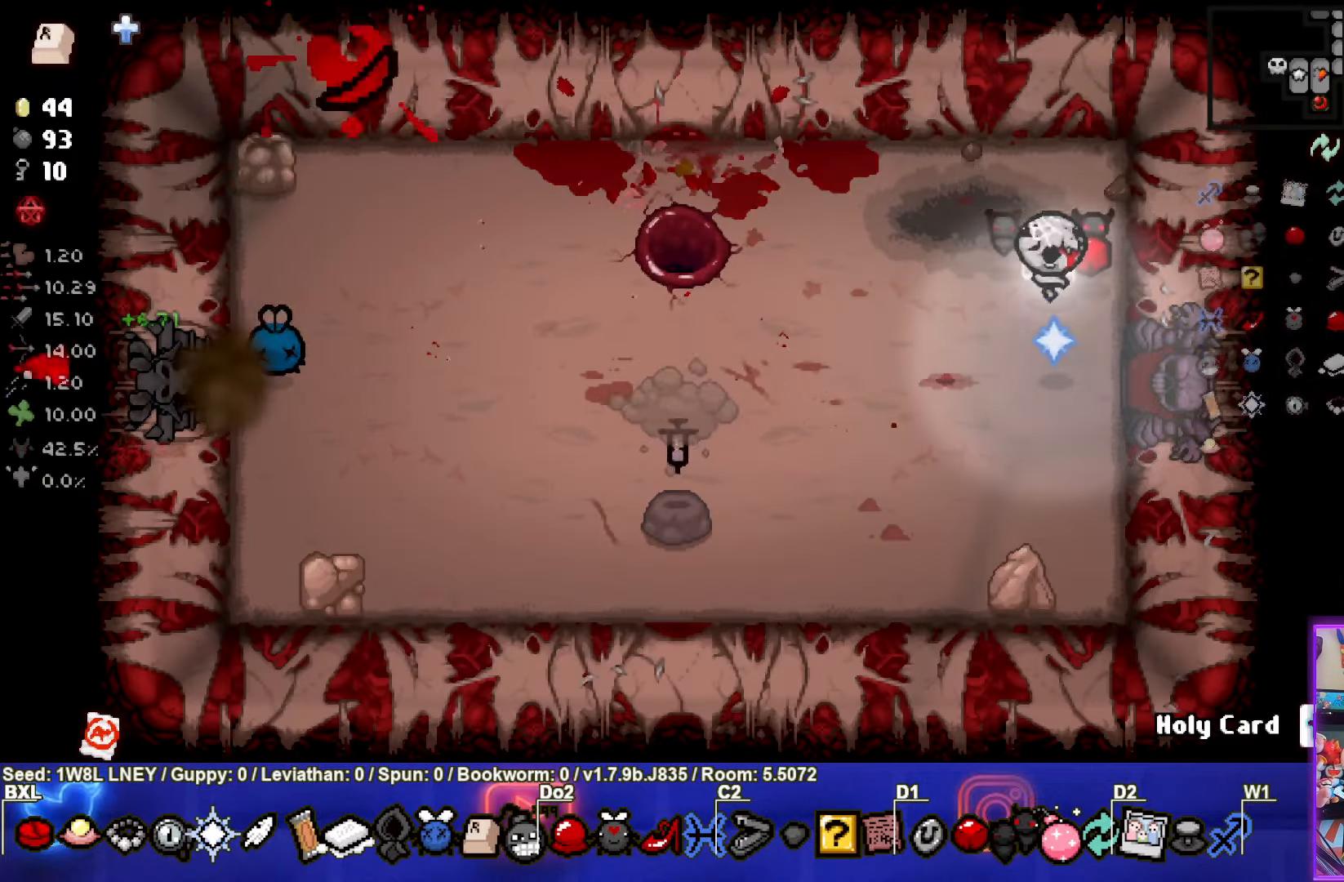
{"buttons": [], "left_stick": "left", "events": [[66, "left_stick", "down-left"], [400, "left_stick", "left"]]}
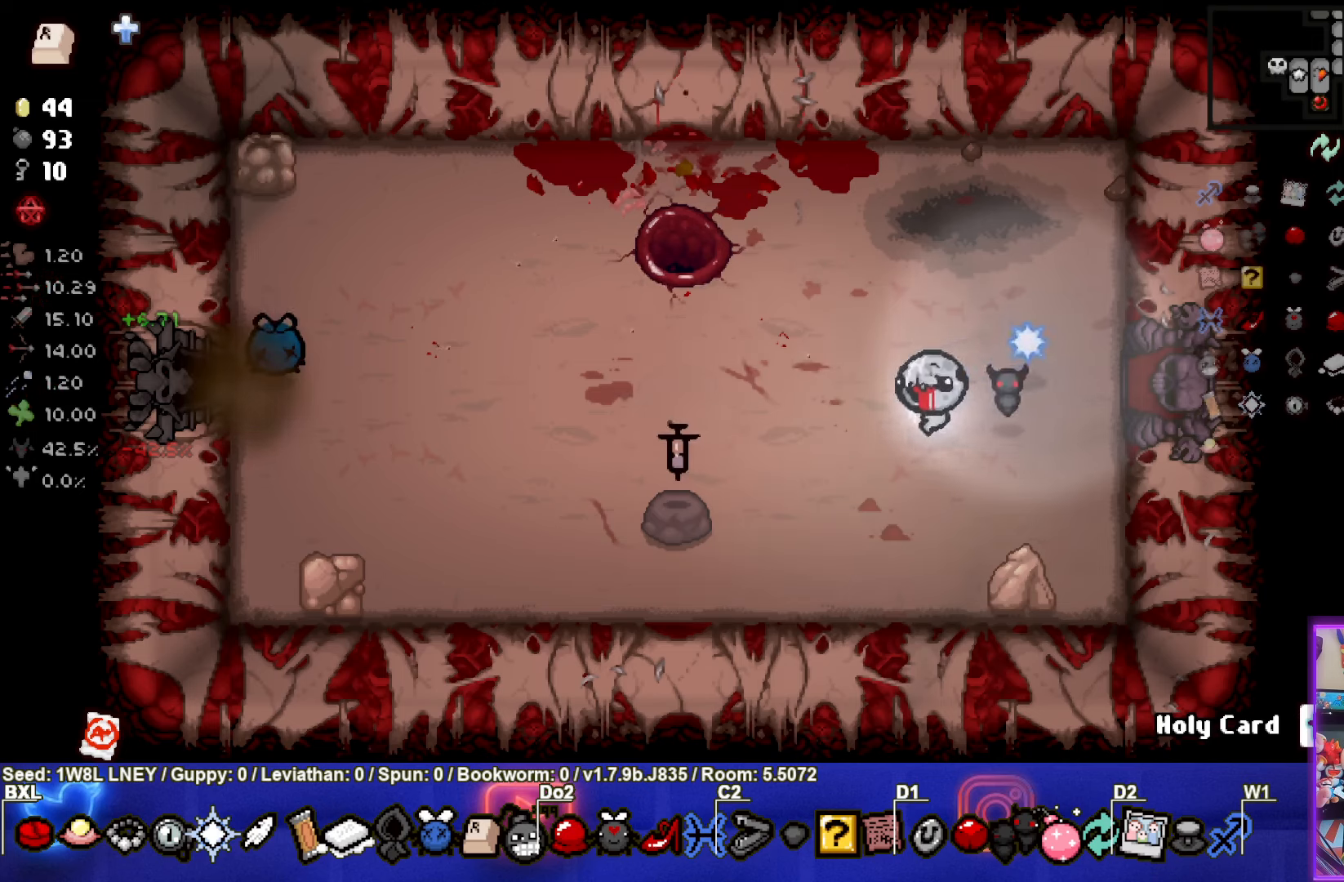
{"buttons": [], "left_stick": "left", "events": []}
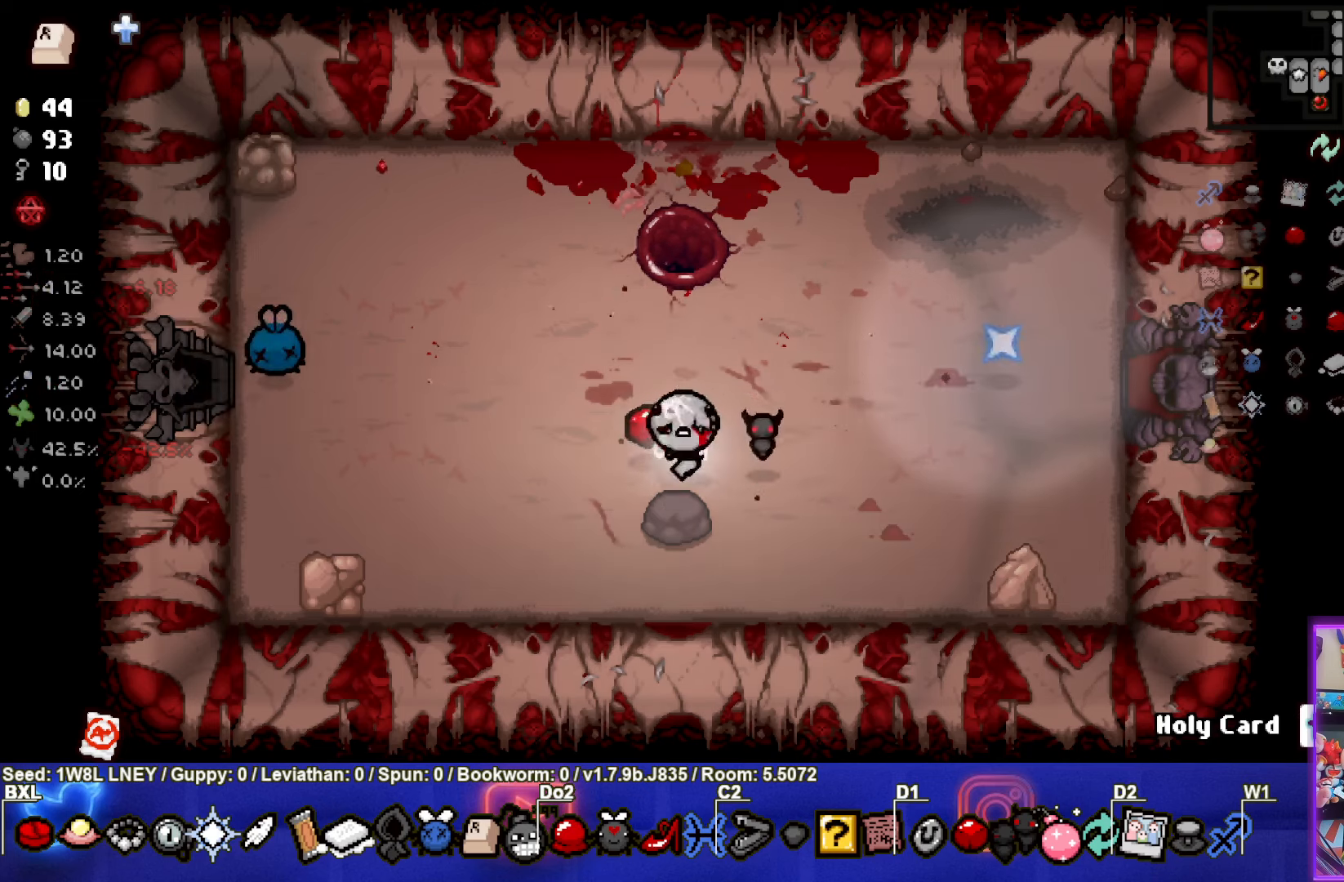
{"buttons": [], "left_stick": "left", "events": []}